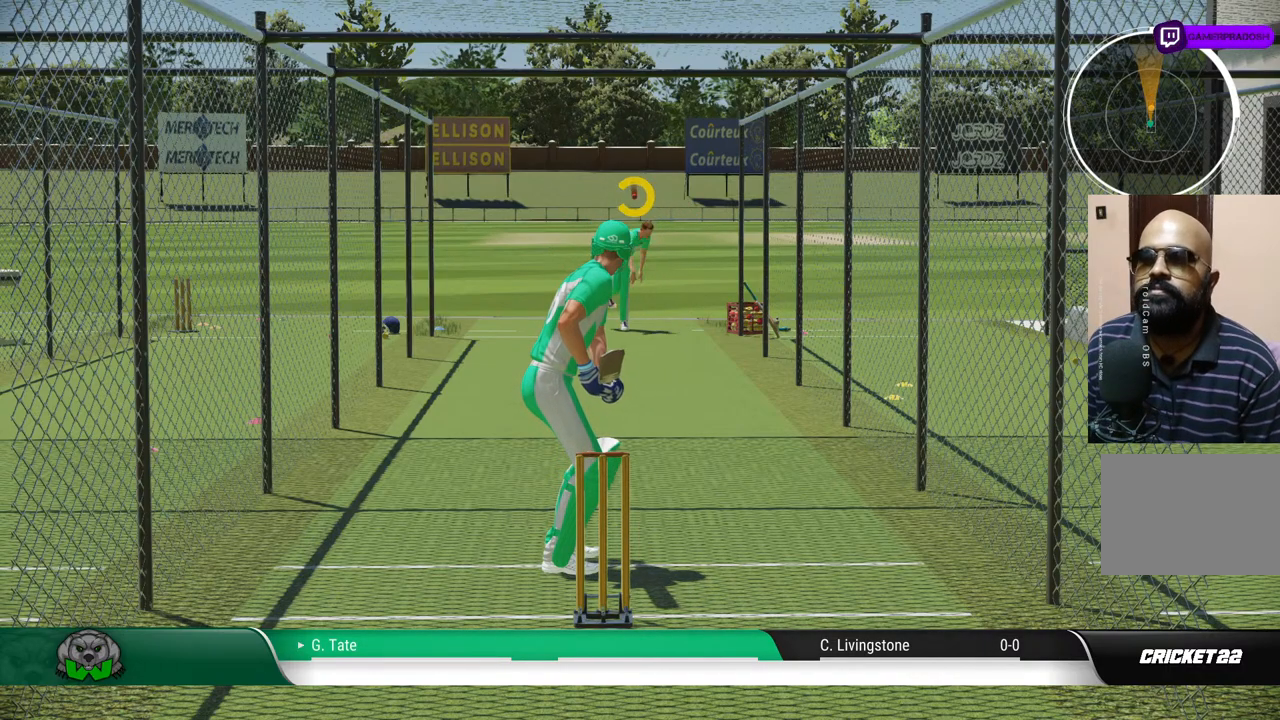
Gameplay with a controller (PlayStation layout); each line is a JSON object with the inputs held at the frame after it. "events" lists button and stick changes between this image and that frame as [ms after this image, input, new state], when the widget could be followed in between. Not read: L1 L2 L3 R1 R2 R3.
{"buttons": [], "left_stick": "up", "right_stick": "center", "events": [[250, "left_stick", "up"], [250, "right_stick", "up-right"], [383, "right_stick", "center"]]}
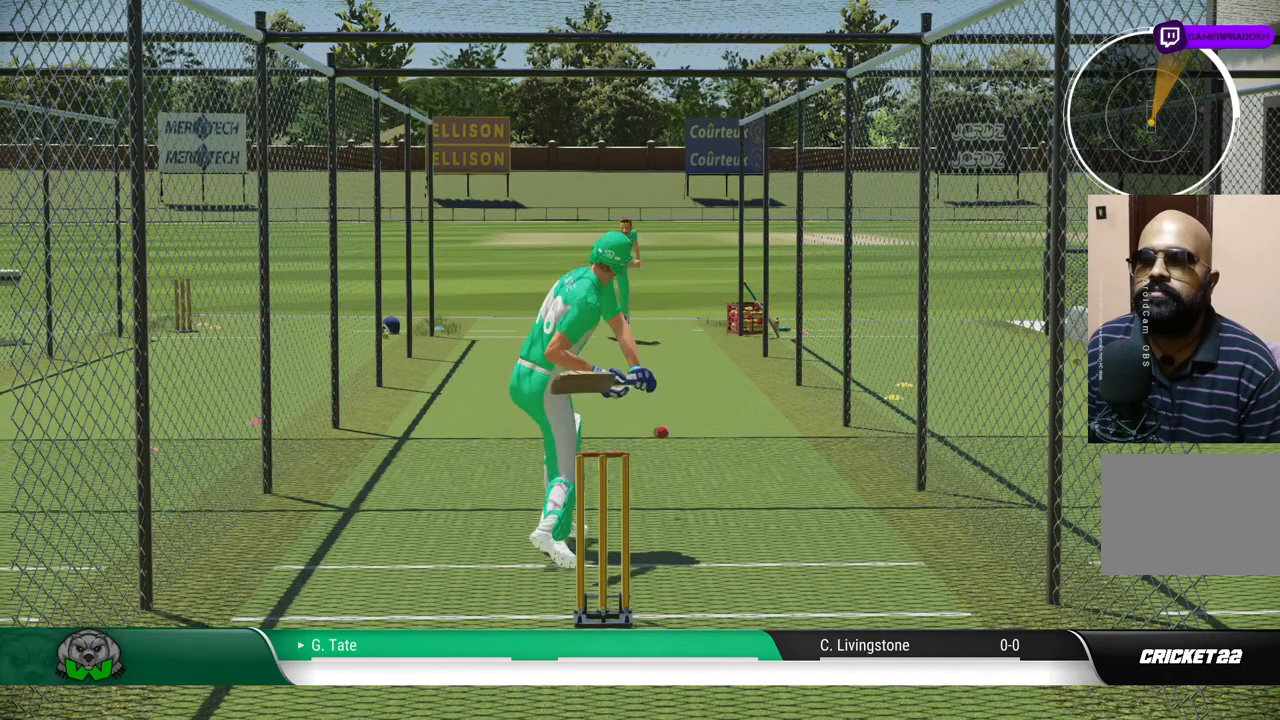
{"buttons": [], "left_stick": "up", "right_stick": "center", "events": []}
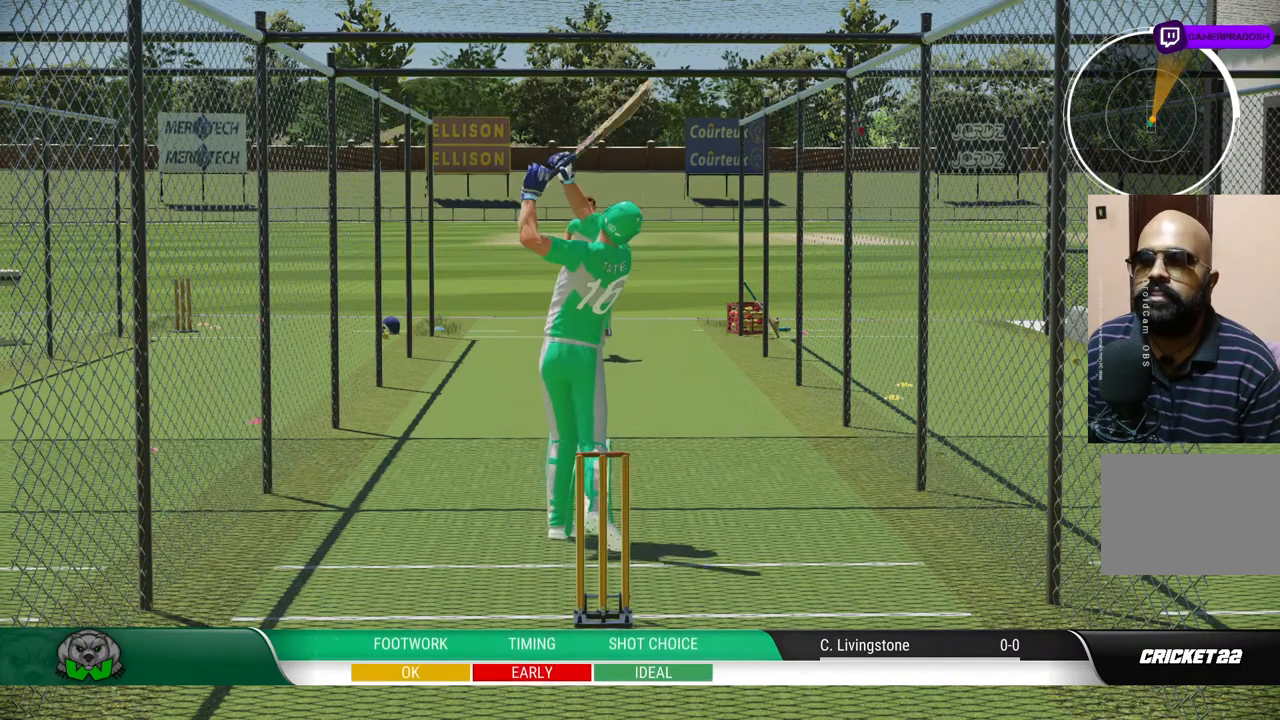
{"buttons": [], "left_stick": "center", "right_stick": "center", "events": [[200, "left_stick", "center"]]}
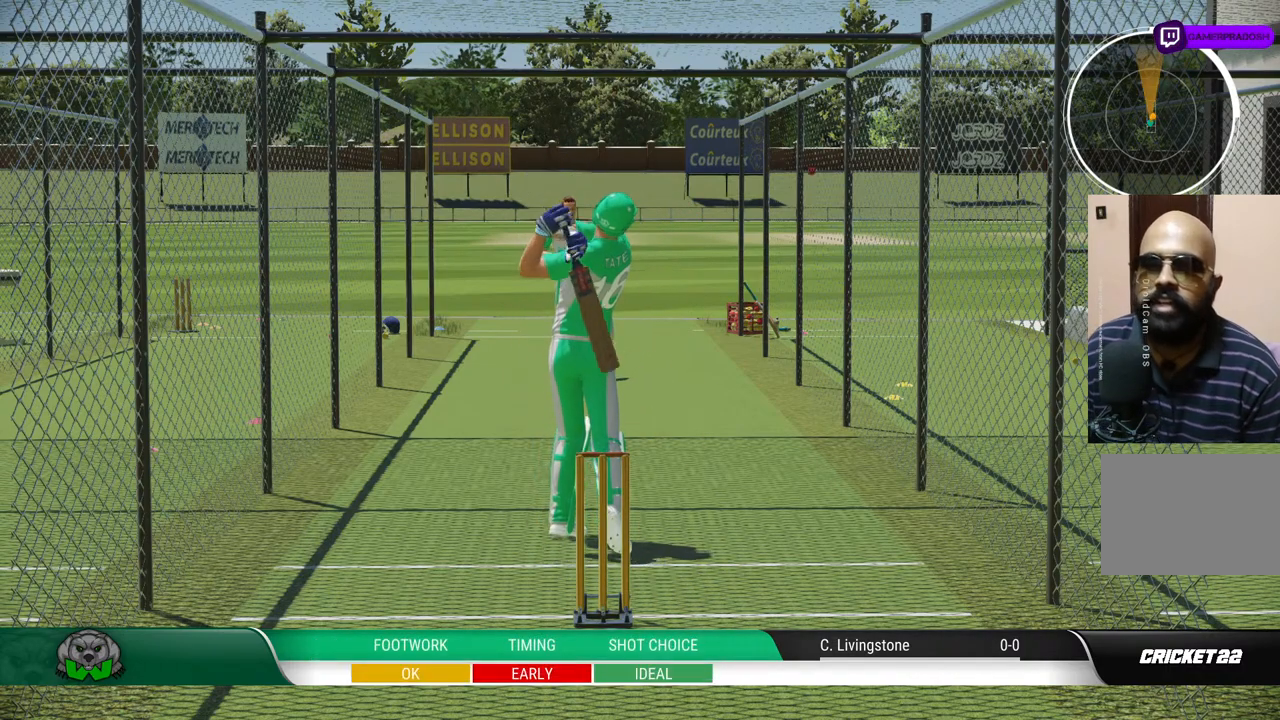
{"buttons": [], "left_stick": "center", "right_stick": "center", "events": []}
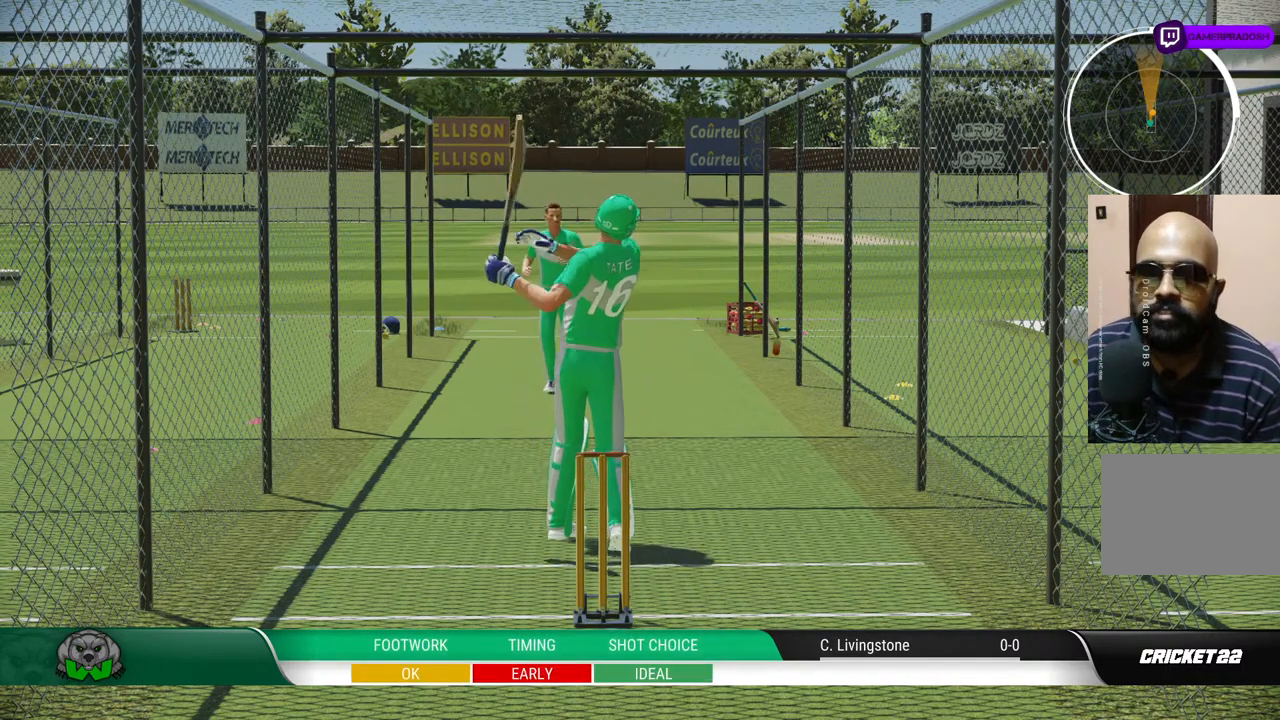
{"buttons": [], "left_stick": "center", "right_stick": "center", "events": []}
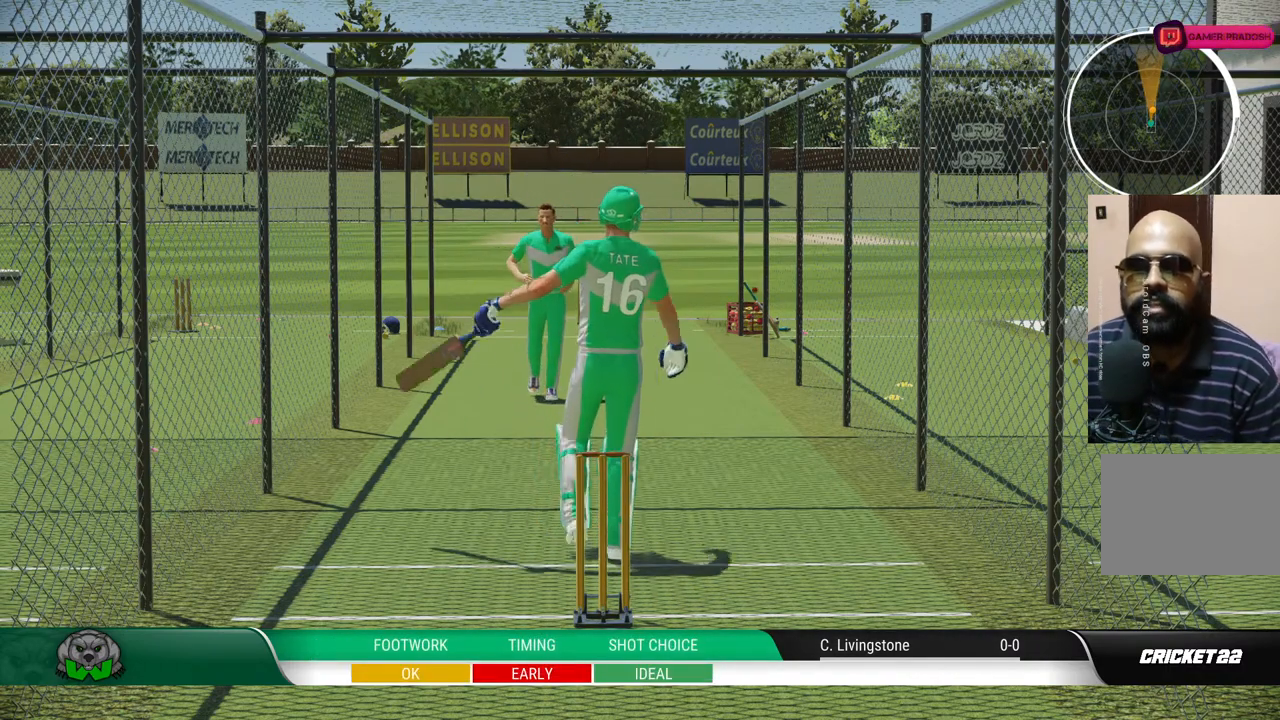
{"buttons": [], "left_stick": "center", "right_stick": "center", "events": []}
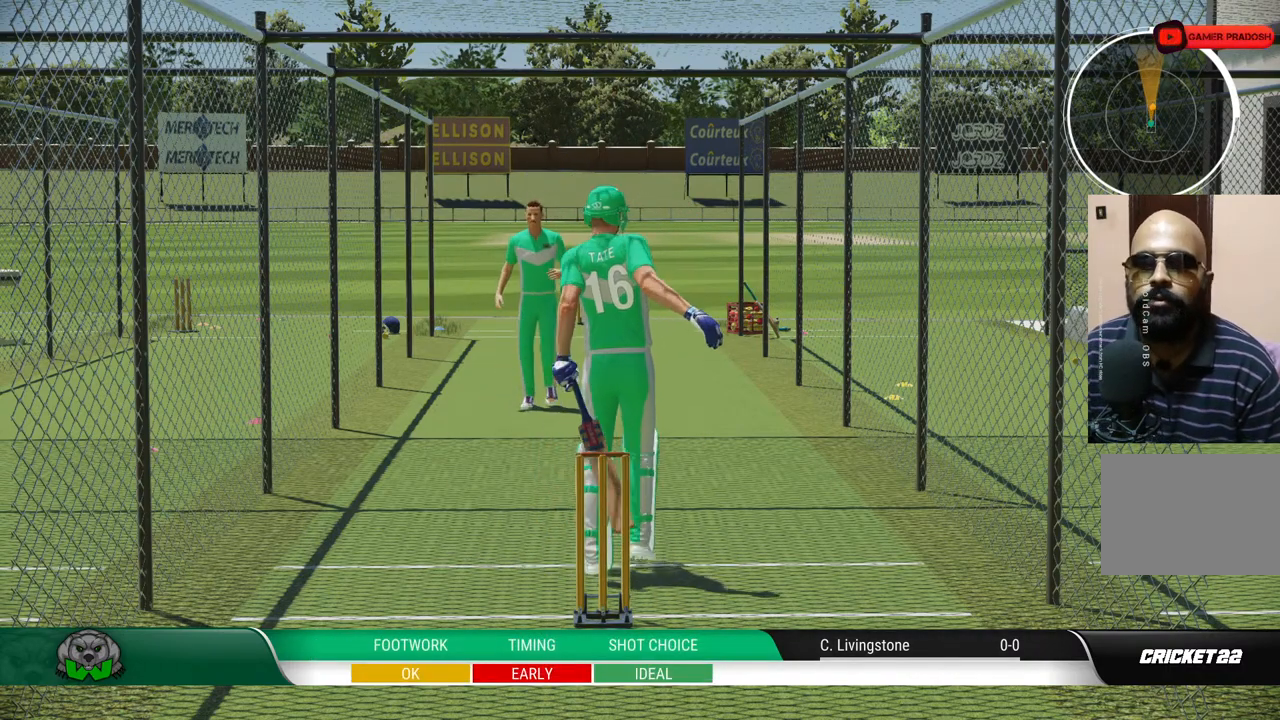
{"buttons": [], "left_stick": "center", "right_stick": "center", "events": []}
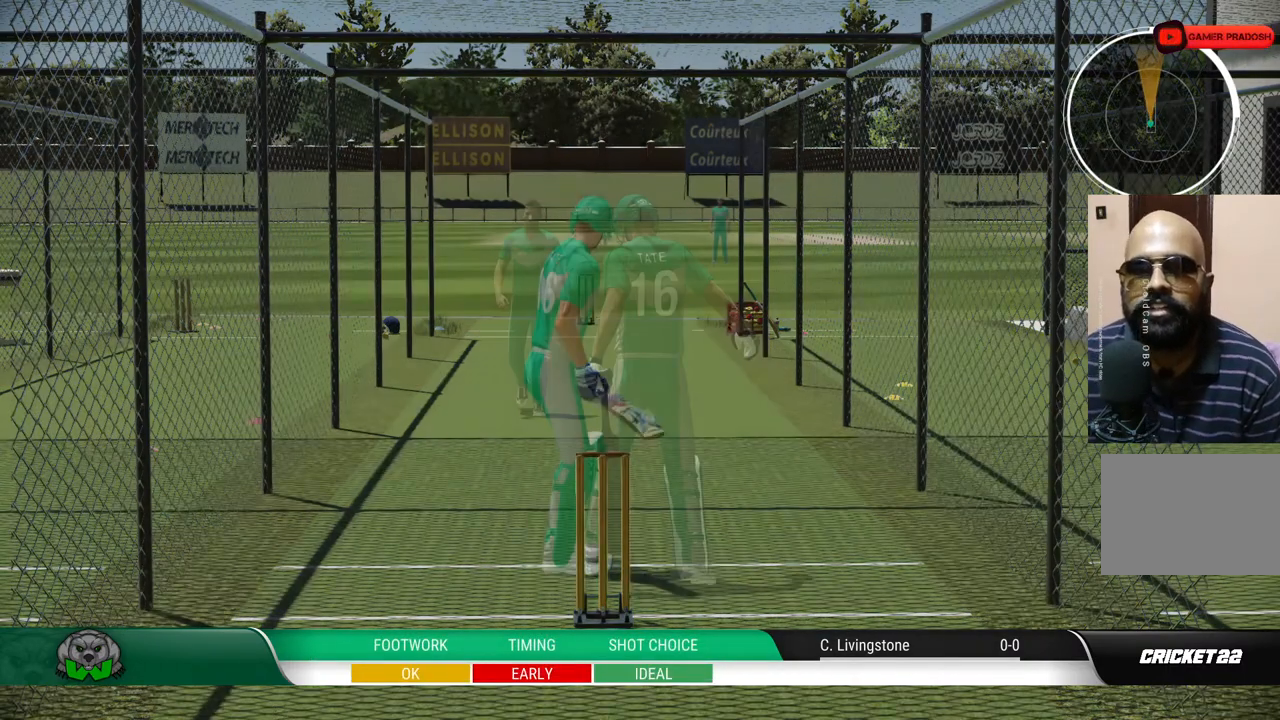
{"buttons": [], "left_stick": "center", "right_stick": "center", "events": []}
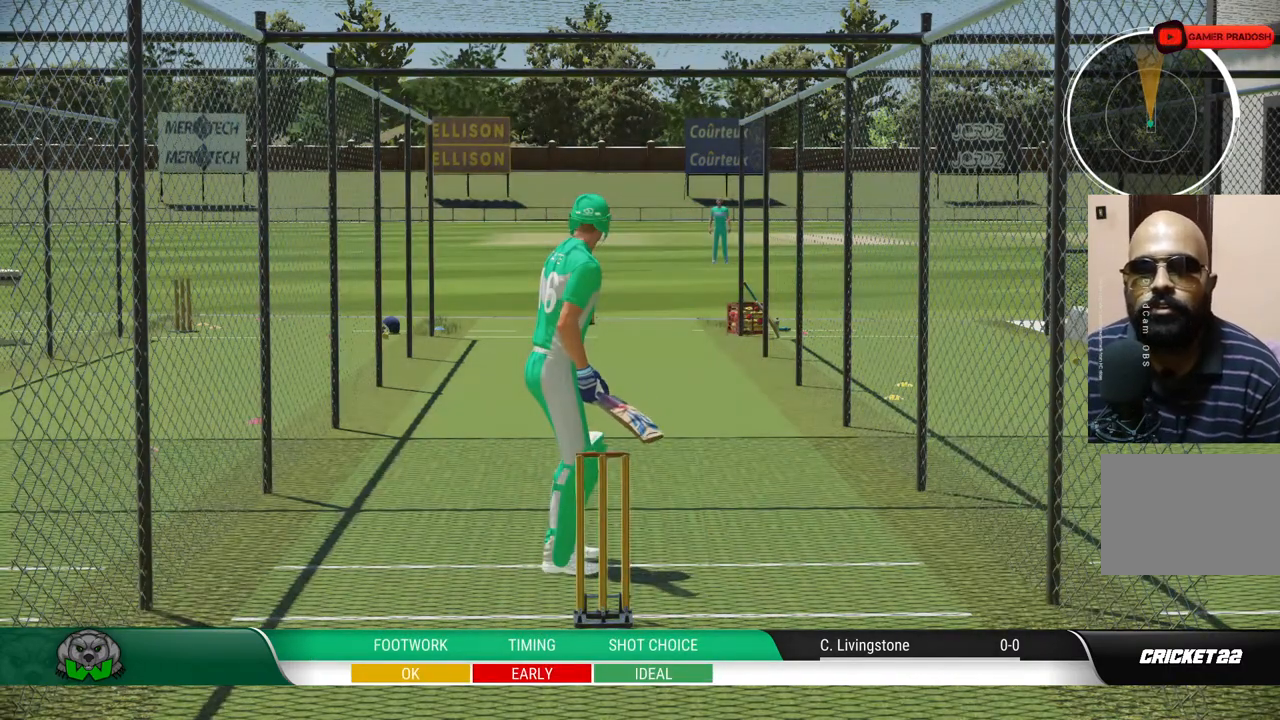
{"buttons": [], "left_stick": "center", "right_stick": "center", "events": []}
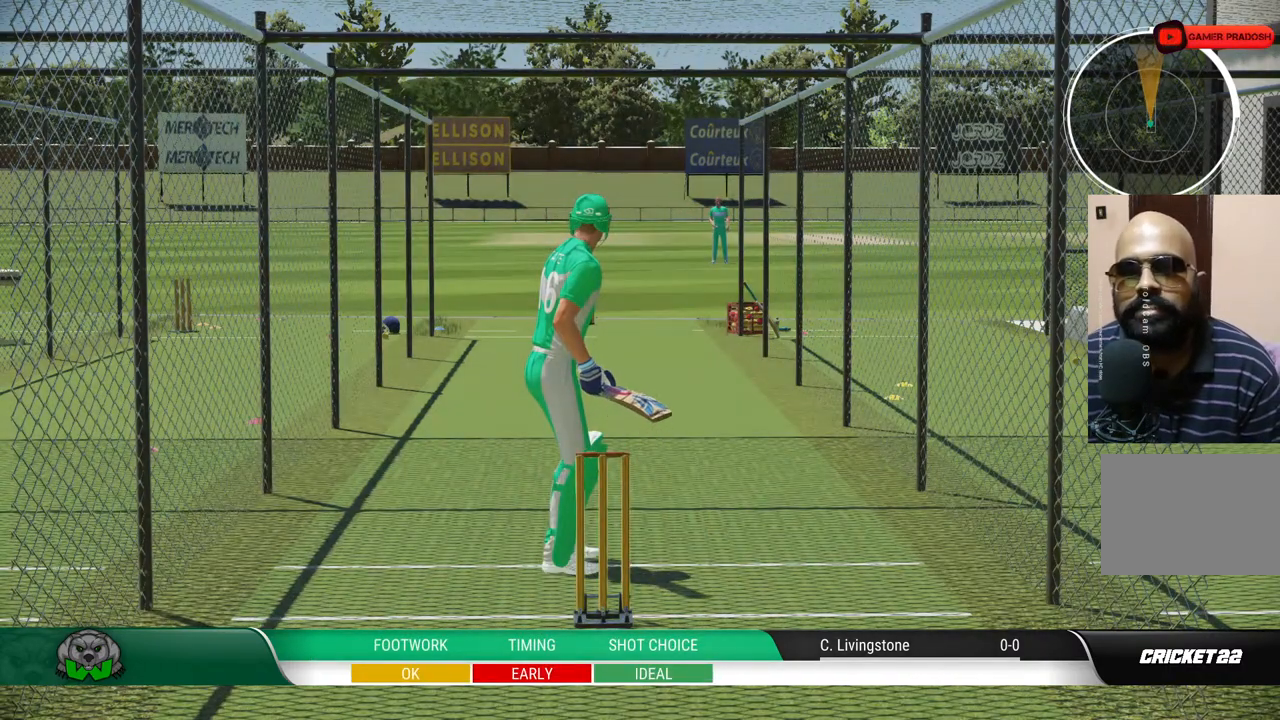
{"buttons": ["TOUCHPAD"], "left_stick": "center", "right_stick": "center", "events": [[450, "TOUCHPAD", "down"]]}
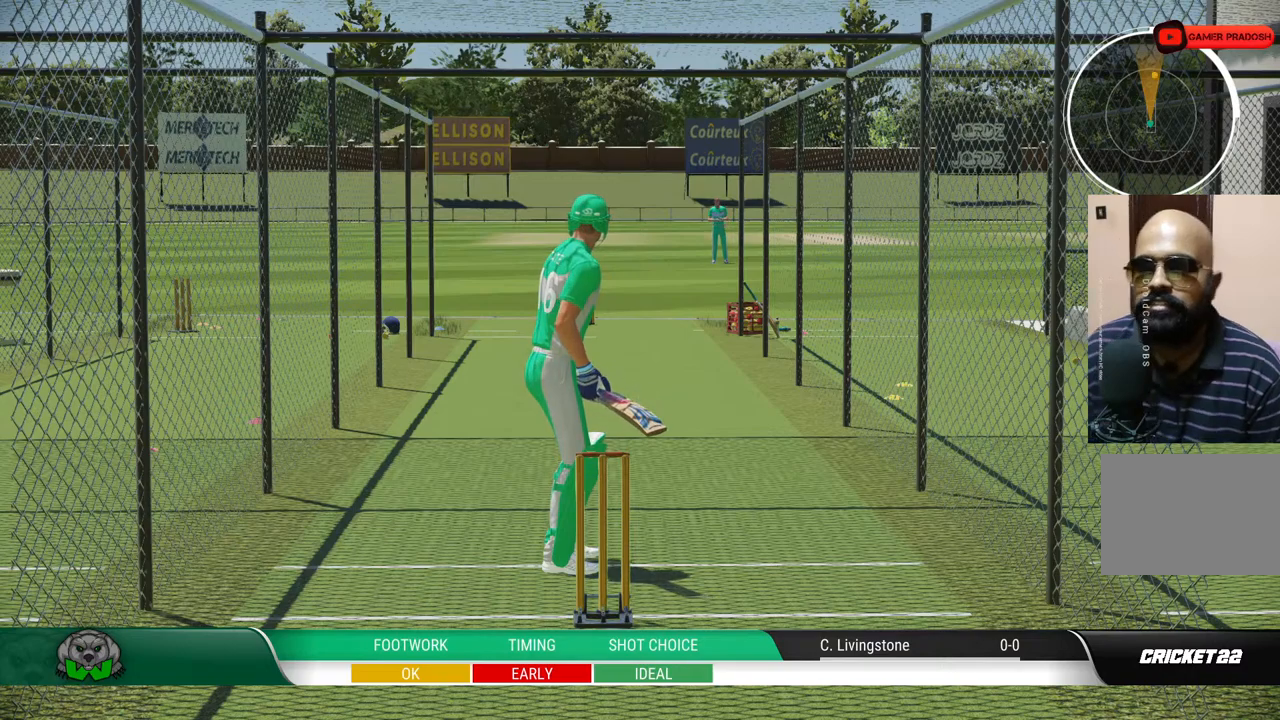
{"buttons": [], "left_stick": "center", "right_stick": "center", "events": [[200, "TOUCHPAD", "up"]]}
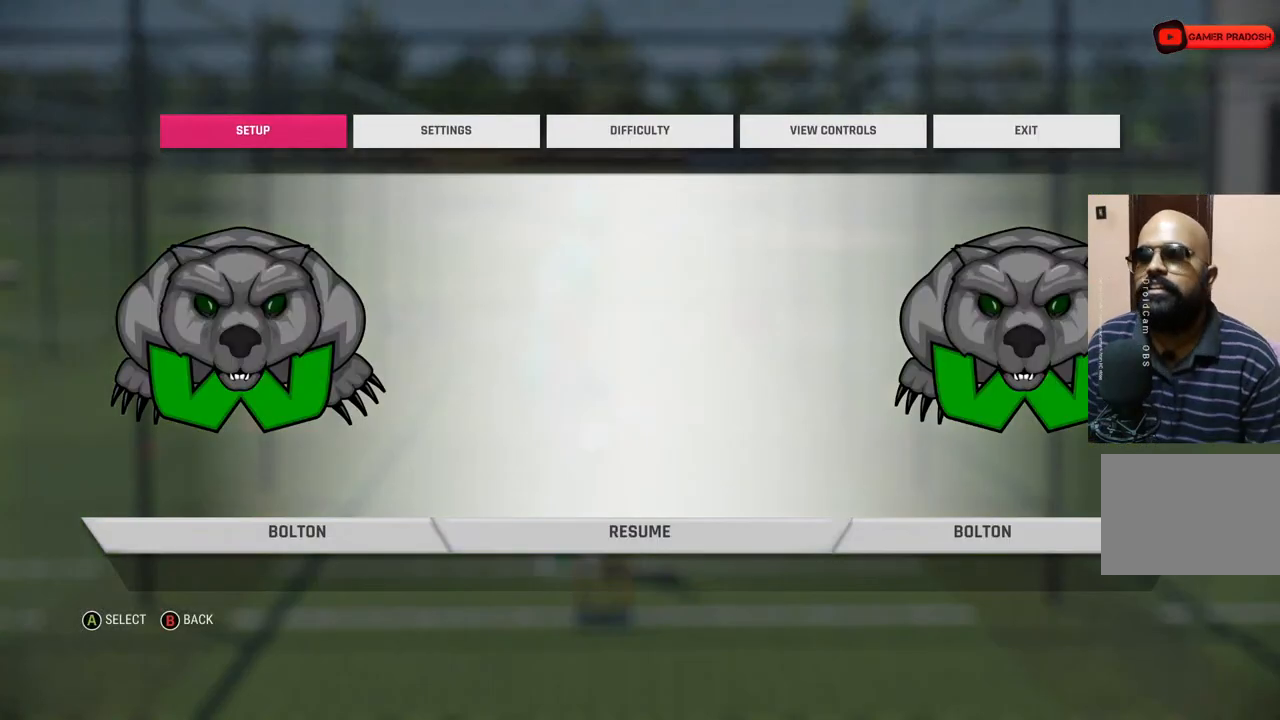
{"buttons": [], "left_stick": "center", "right_stick": "center", "events": []}
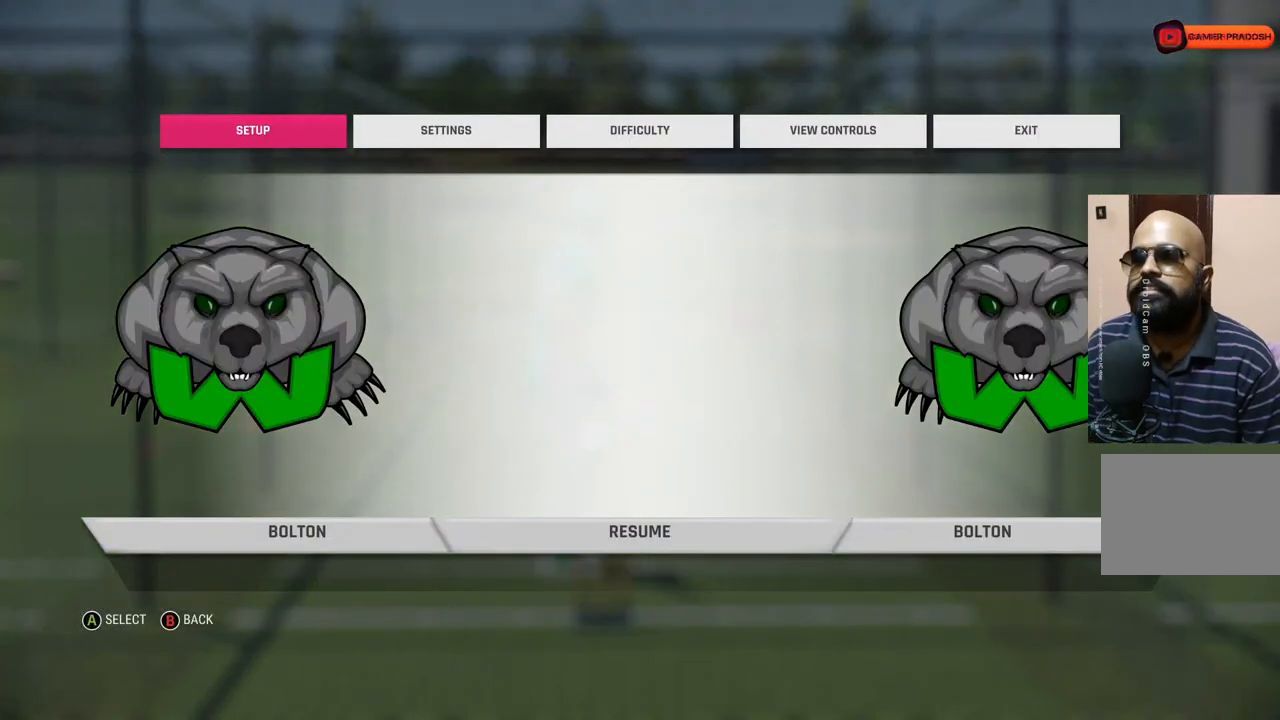
{"buttons": [], "left_stick": "center", "right_stick": "center", "events": []}
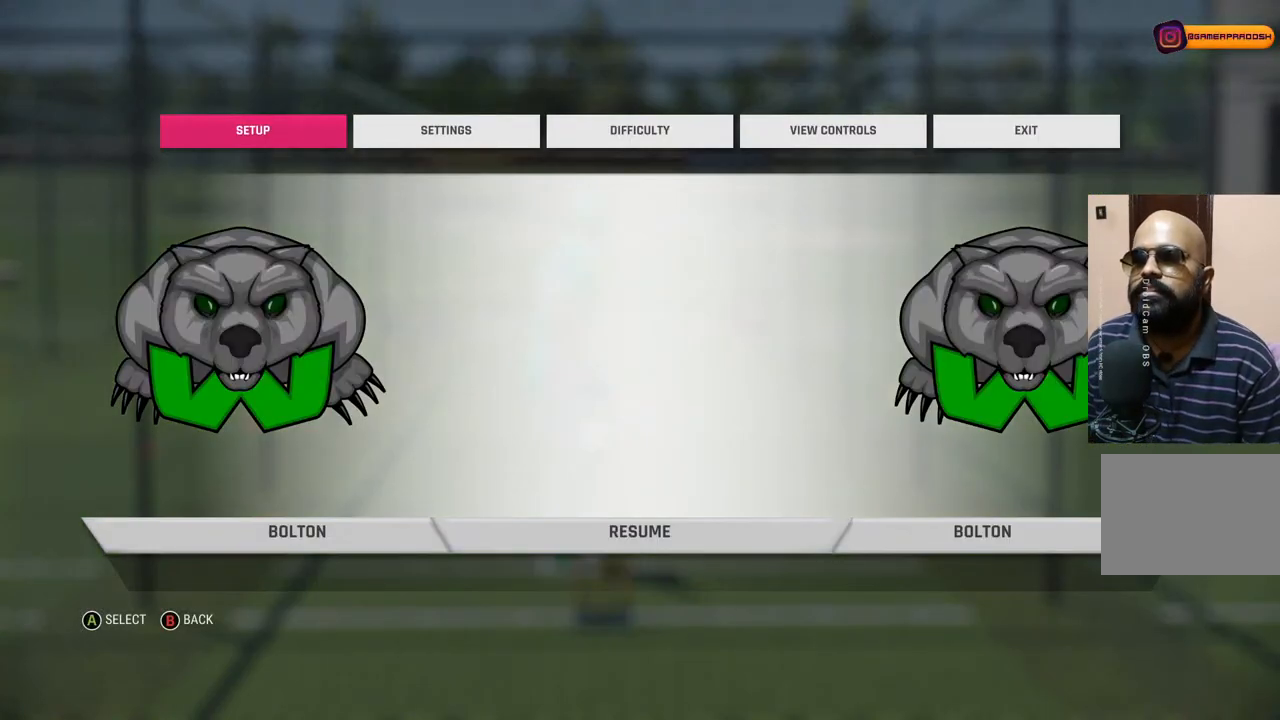
{"buttons": [], "left_stick": "center", "right_stick": "center", "events": []}
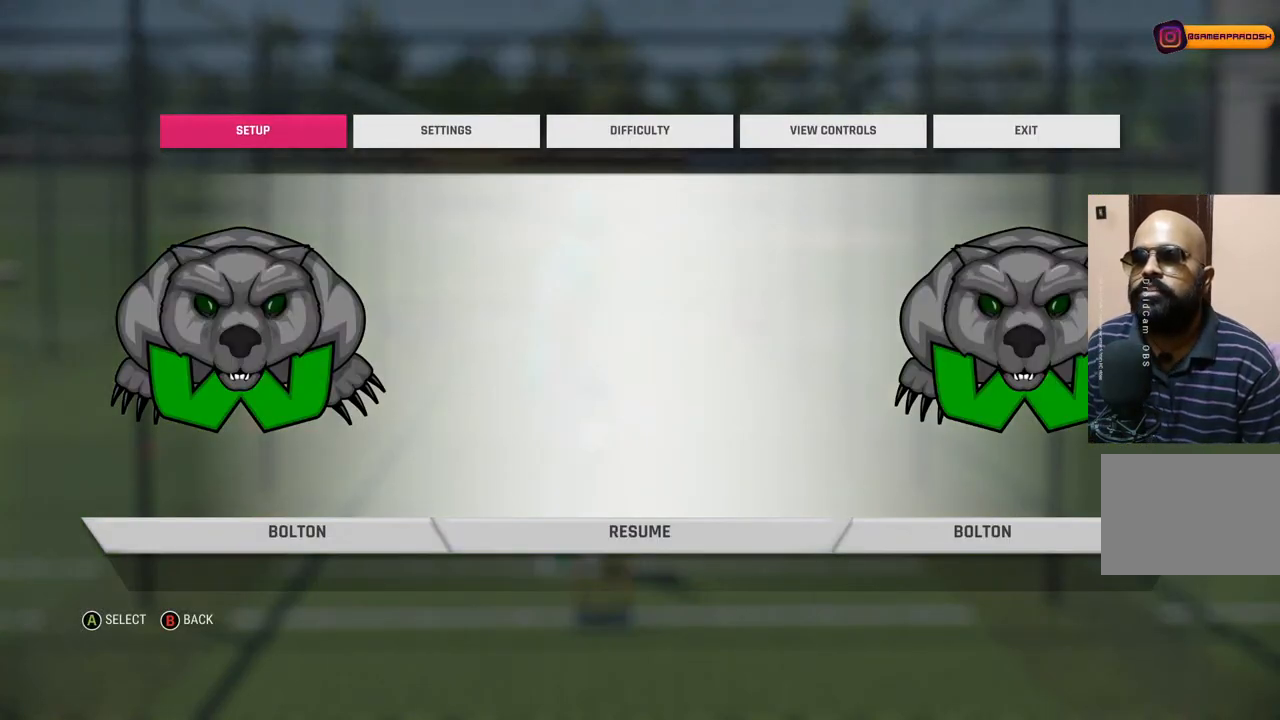
{"buttons": ["DPAD_RIGHT"], "left_stick": "center", "right_stick": "center", "events": [[333, "DPAD_RIGHT", "down"], [417, "DPAD_RIGHT", "up"], [500, "DPAD_RIGHT", "down"]]}
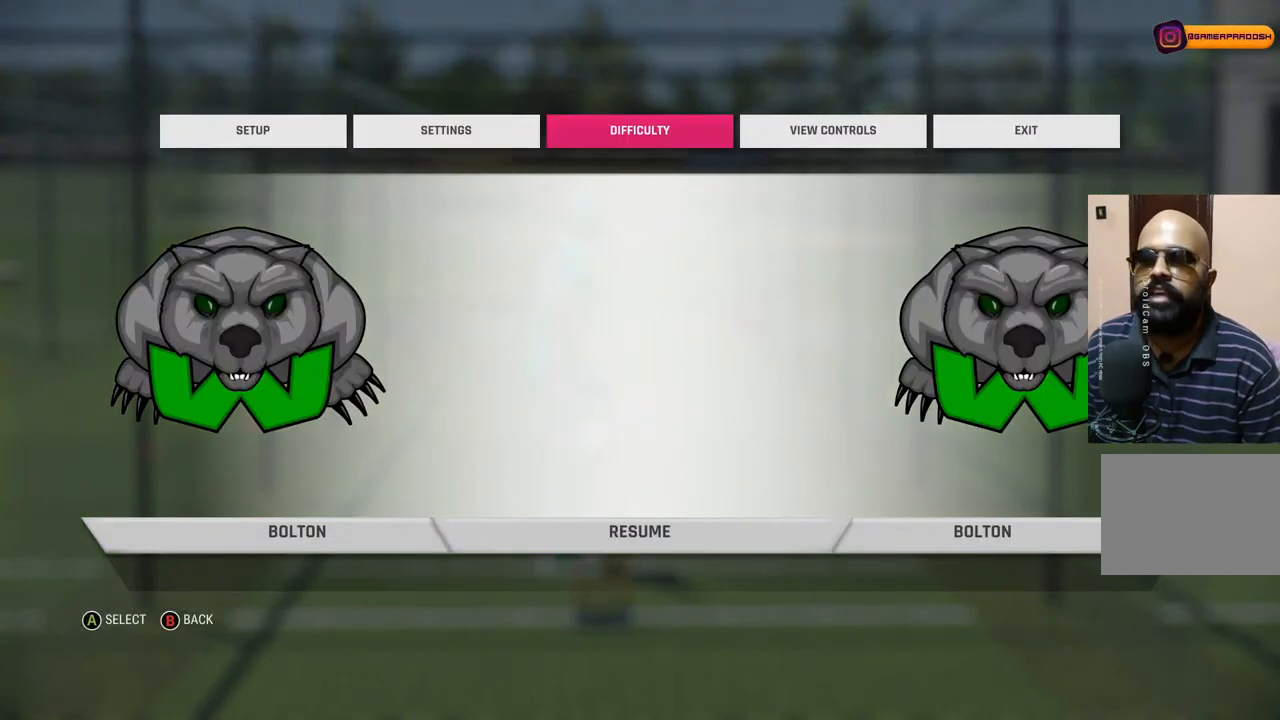
{"buttons": [], "left_stick": "center", "right_stick": "center", "events": [[83, "DPAD_RIGHT", "up"], [183, "DPAD_RIGHT", "down"], [317, "DPAD_RIGHT", "up"]]}
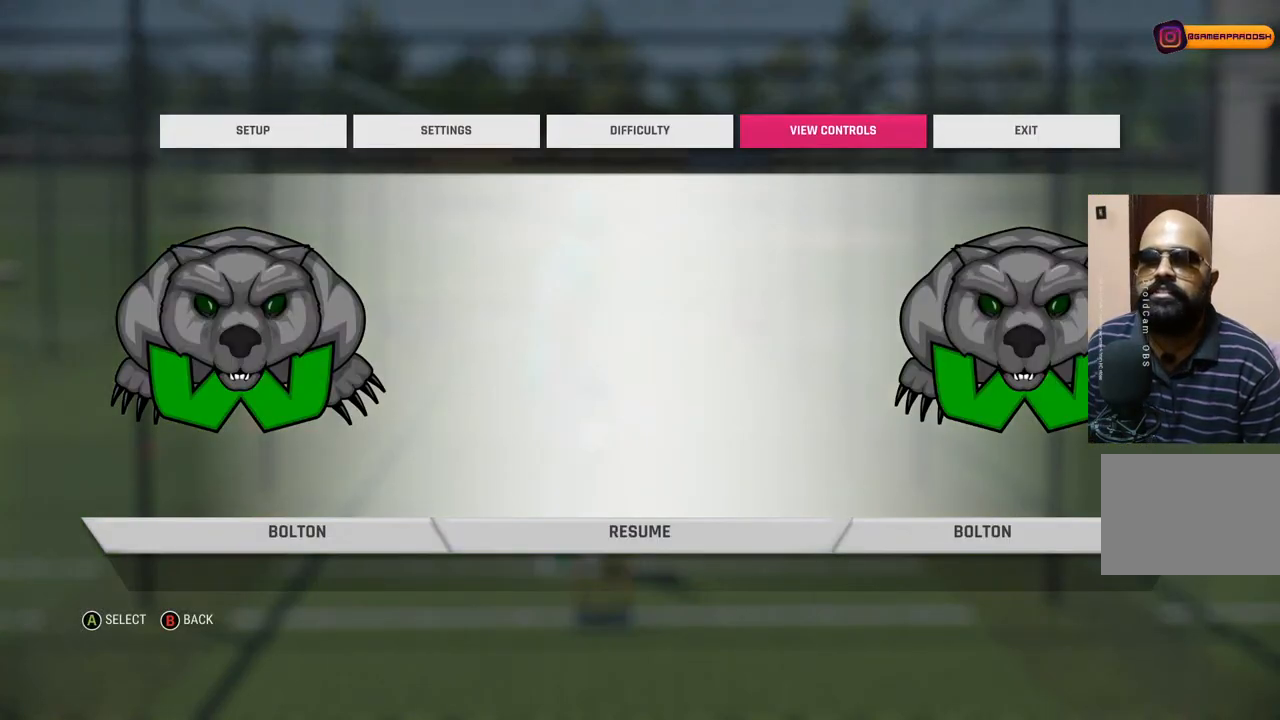
{"buttons": [], "left_stick": "center", "right_stick": "center", "events": [[200, "DPAD_RIGHT", "down"], [300, "DPAD_RIGHT", "up"]]}